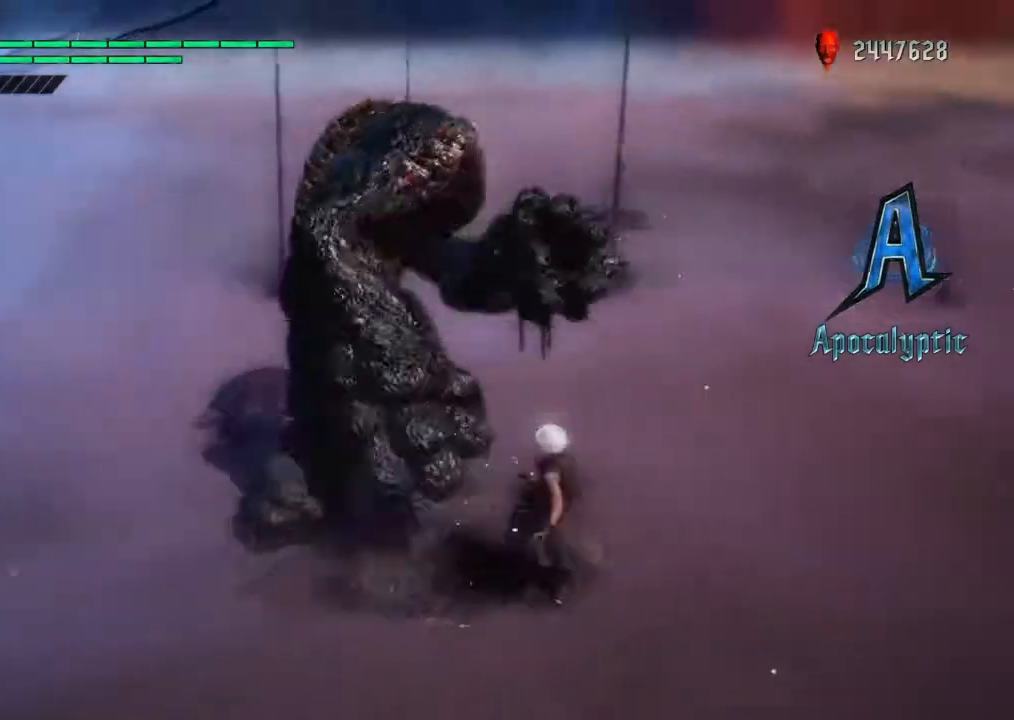
Gameplay with a controller (PlayStation layout); each line is a JSON object with the inputs held at the frame after it. "events" lists button and stick changes between this image and that frame as [ms after this image, input, new state], when the widget could be followed in between. Not read: L3 R3.
{"buttons": [], "left_stick": "left", "right_stick": "center", "events": [[34, "L2", "up"], [34, "R2", "down"], [67, "SQUARE", "up"], [134, "TRIANGLE", "down"], [267, "TRIANGLE", "up"], [334, "L1", "down"], [334, "R2", "up"], [401, "CROSS", "down"], [401, "L1", "up"], [434, "left_stick", "left"], [501, "CROSS", "up"], [501, "R1", "up"]]}
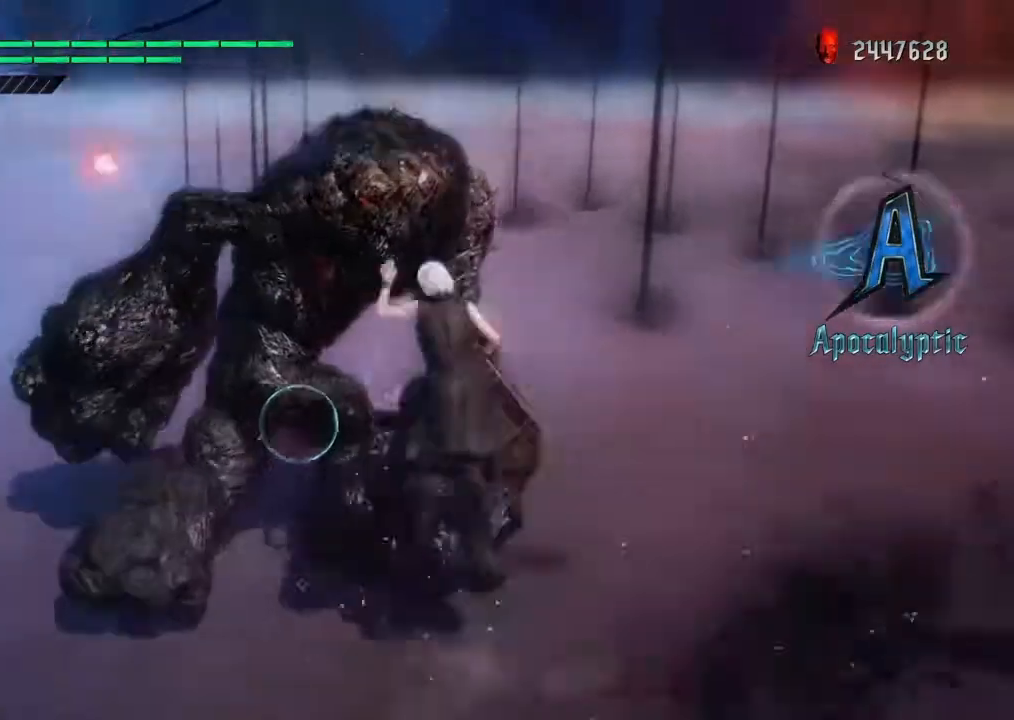
{"buttons": ["TRIANGLE", "L2", "R1", "R2"], "left_stick": "right", "right_stick": "center", "events": [[67, "CROSS", "down"], [100, "L2", "down"], [200, "CROSS", "up"], [200, "left_stick", "up"], [267, "CROSS", "down"], [334, "R2", "down"], [334, "SQUARE", "down"], [367, "CROSS", "up"], [400, "left_stick", "right"], [434, "R1", "down"], [434, "SQUARE", "up"], [434, "TRIANGLE", "down"]]}
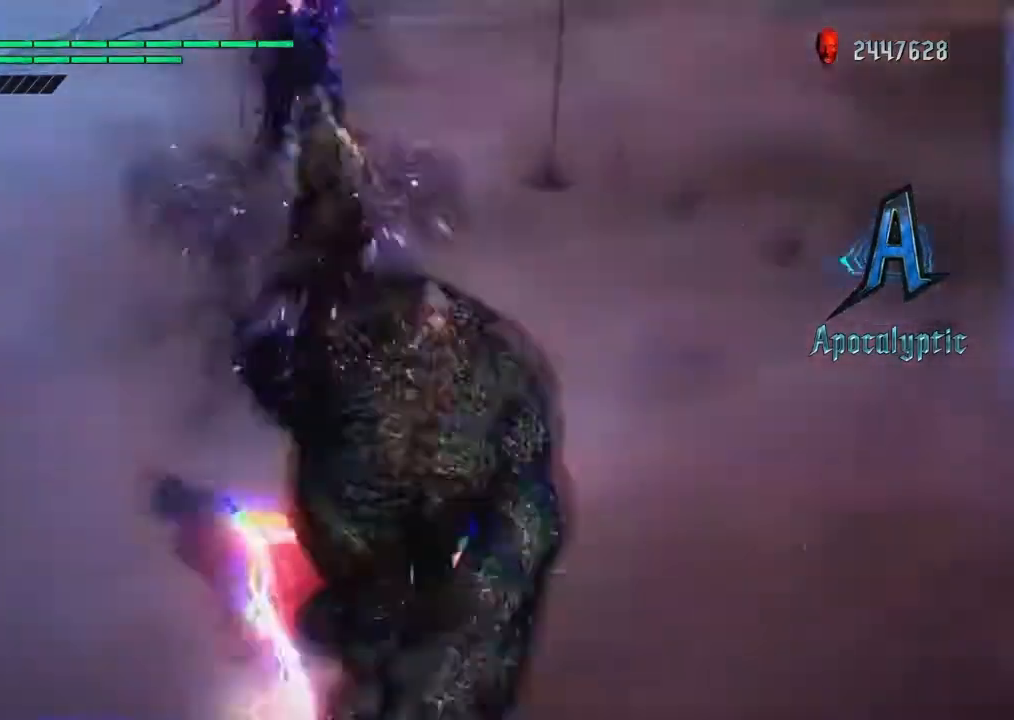
{"buttons": ["CROSS", "R1"], "left_stick": "left", "right_stick": "center", "events": [[101, "R2", "up"], [101, "TRIANGLE", "up"], [101, "left_stick", "up"], [167, "L2", "up"], [367, "CROSS", "down"], [501, "left_stick", "left"]]}
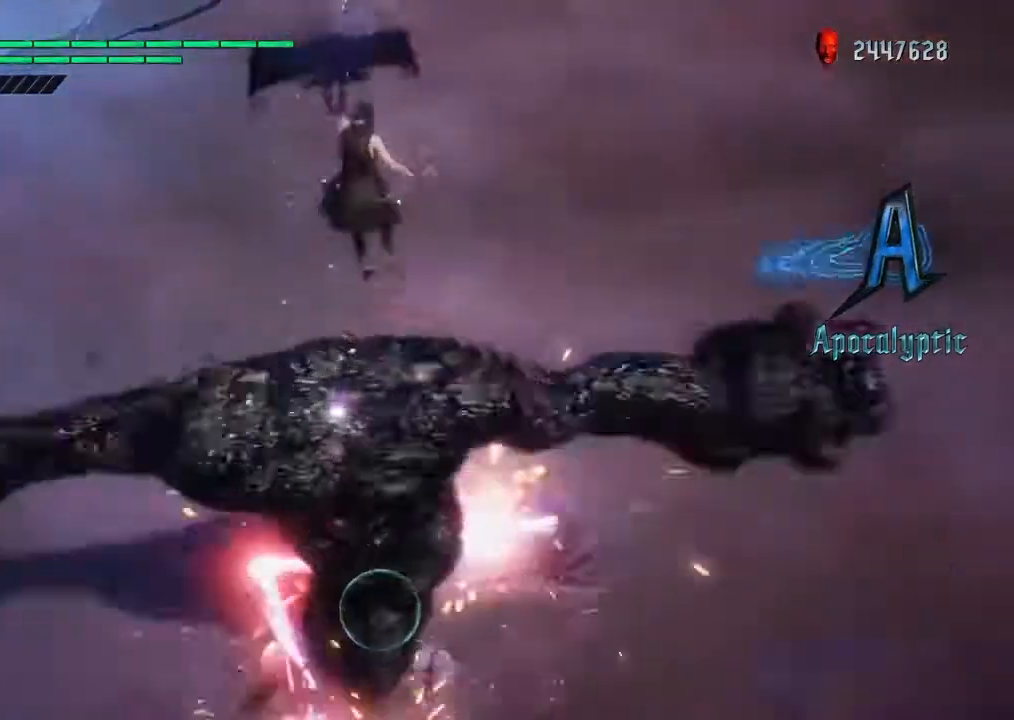
{"buttons": ["R1"], "left_stick": "left", "right_stick": "center", "events": [[100, "CROSS", "up"], [100, "left_stick", "right"], [200, "R1", "up"], [300, "left_stick", "center"], [334, "CIRCLE", "down"], [434, "CIRCLE", "up"], [467, "R1", "down"], [467, "left_stick", "left"]]}
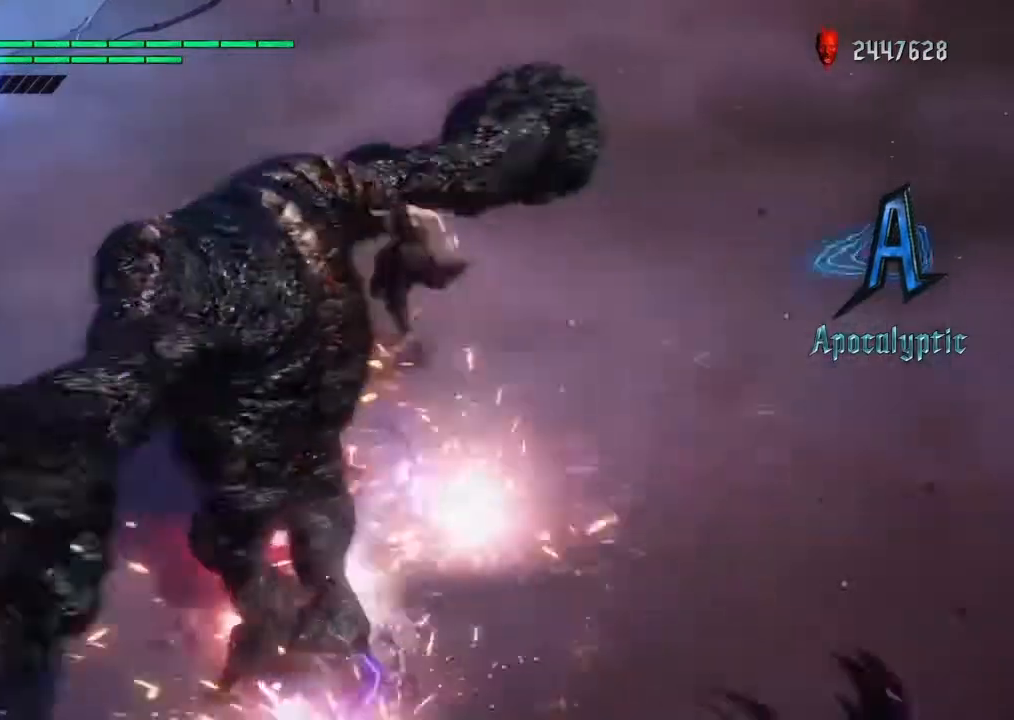
{"buttons": ["CIRCLE", "R1"], "left_stick": "up", "right_stick": "center", "events": [[134, "CIRCLE", "down"], [167, "left_stick", "down"], [267, "left_stick", "right"], [301, "CIRCLE", "up"], [401, "CIRCLE", "down"], [434, "left_stick", "up"]]}
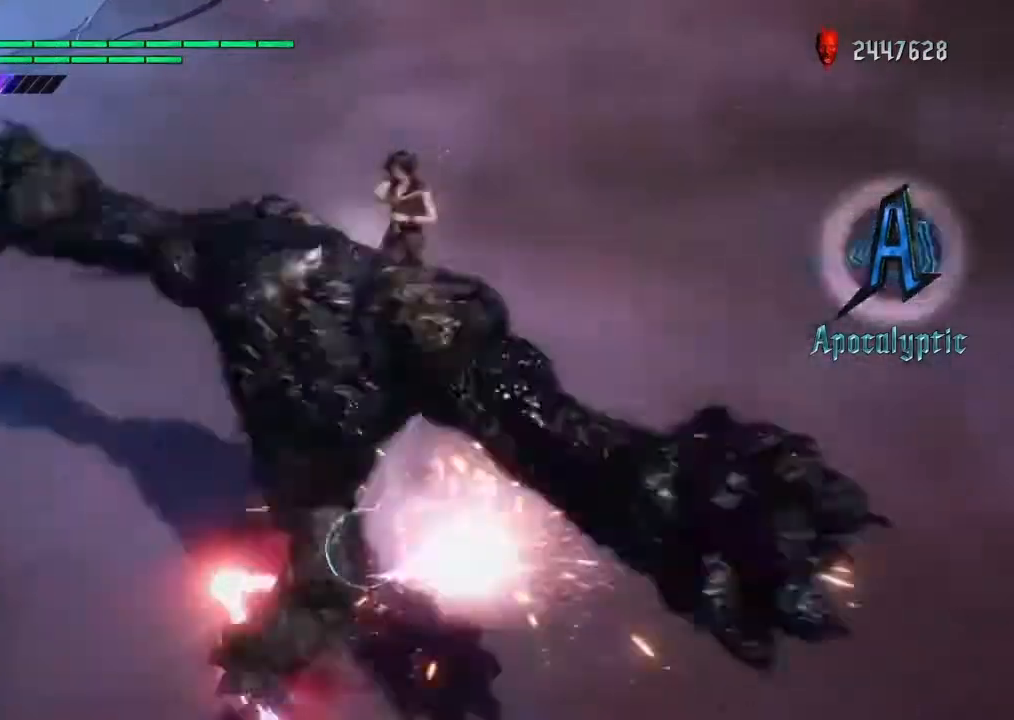
{"buttons": ["R1"], "left_stick": "right", "right_stick": "center", "events": [[67, "CIRCLE", "up"], [167, "left_stick", "right"], [400, "CIRCLE", "down"], [467, "CIRCLE", "up"]]}
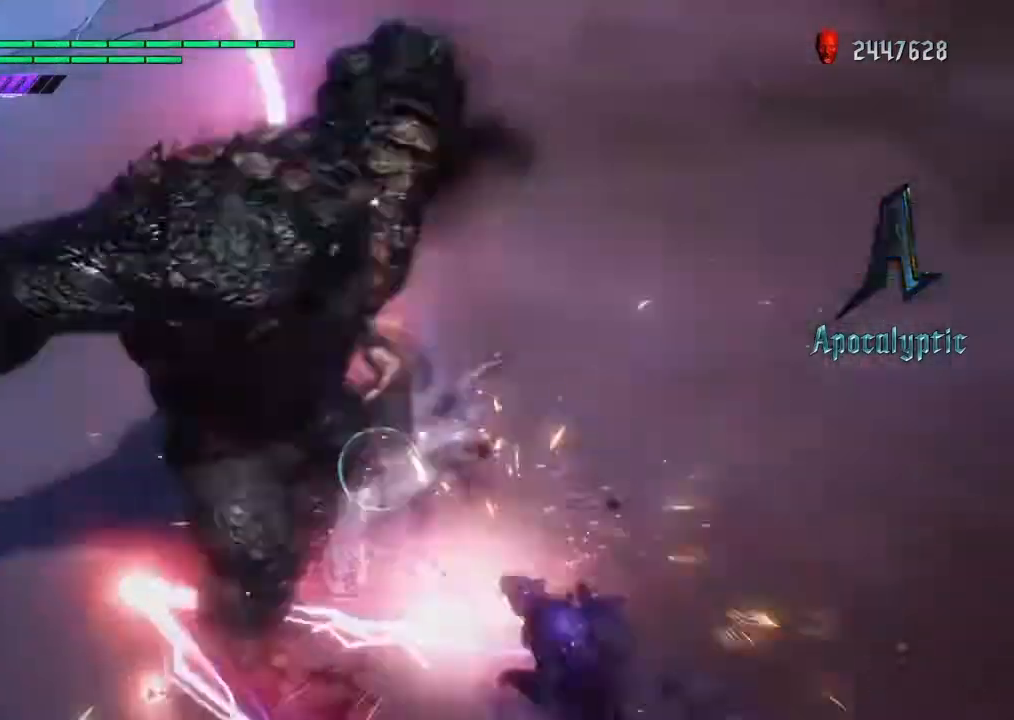
{"buttons": ["L1", "L2"], "left_stick": "right", "right_stick": "center", "events": [[34, "R1", "up"], [101, "L1", "down"], [201, "right_stick", "left"], [234, "L1", "up"], [401, "CROSS", "down"], [401, "right_stick", "center"], [468, "L1", "down"], [468, "L2", "down"], [501, "CROSS", "up"]]}
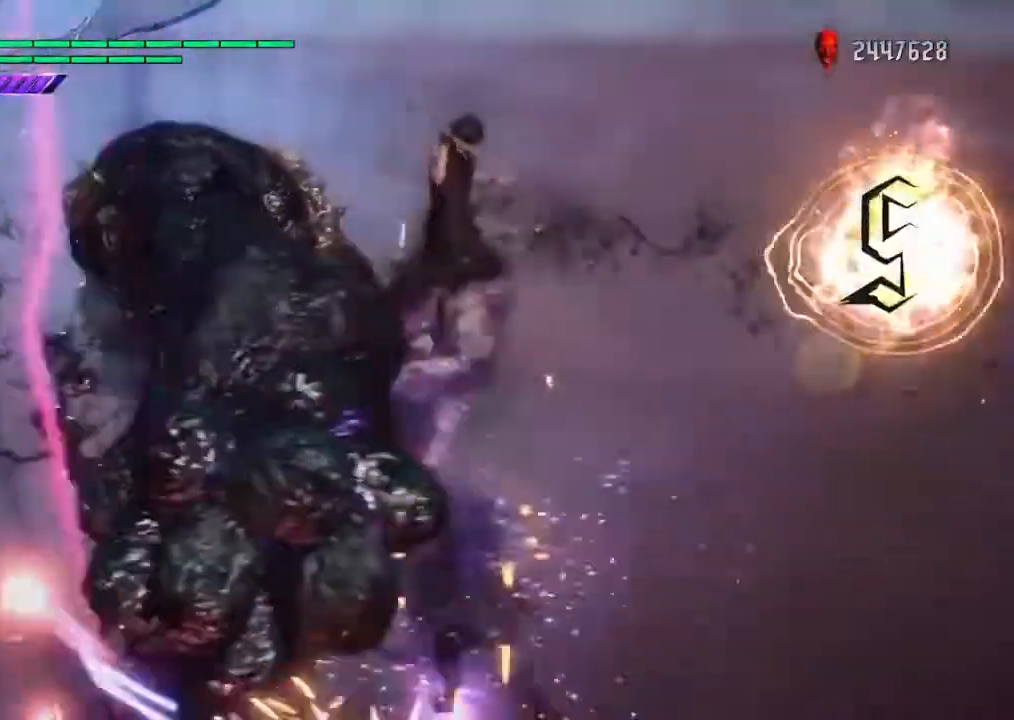
{"buttons": ["R1"], "left_stick": "left", "right_stick": "center"}
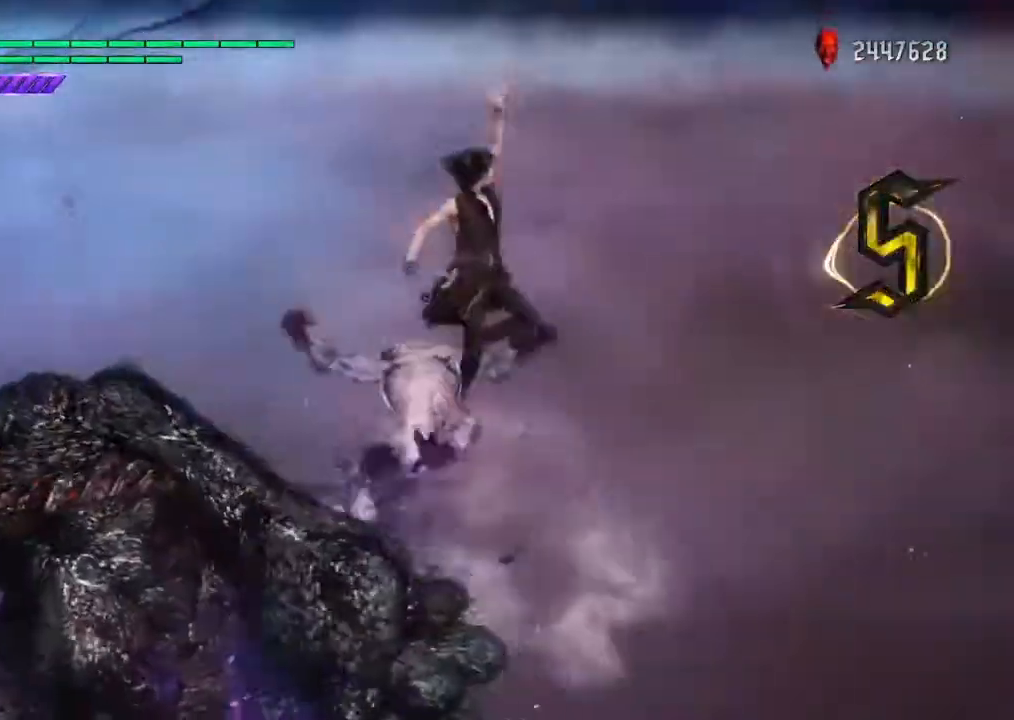
{"buttons": ["R2"], "left_stick": "center", "right_stick": "left", "events": [[34, "left_stick", "right"], [101, "left_stick", "up"], [167, "CIRCLE", "down"], [201, "left_stick", "left"], [301, "CIRCLE", "up"], [334, "left_stick", "center"], [367, "R1", "up"], [367, "right_stick", "left"], [468, "R2", "down"]]}